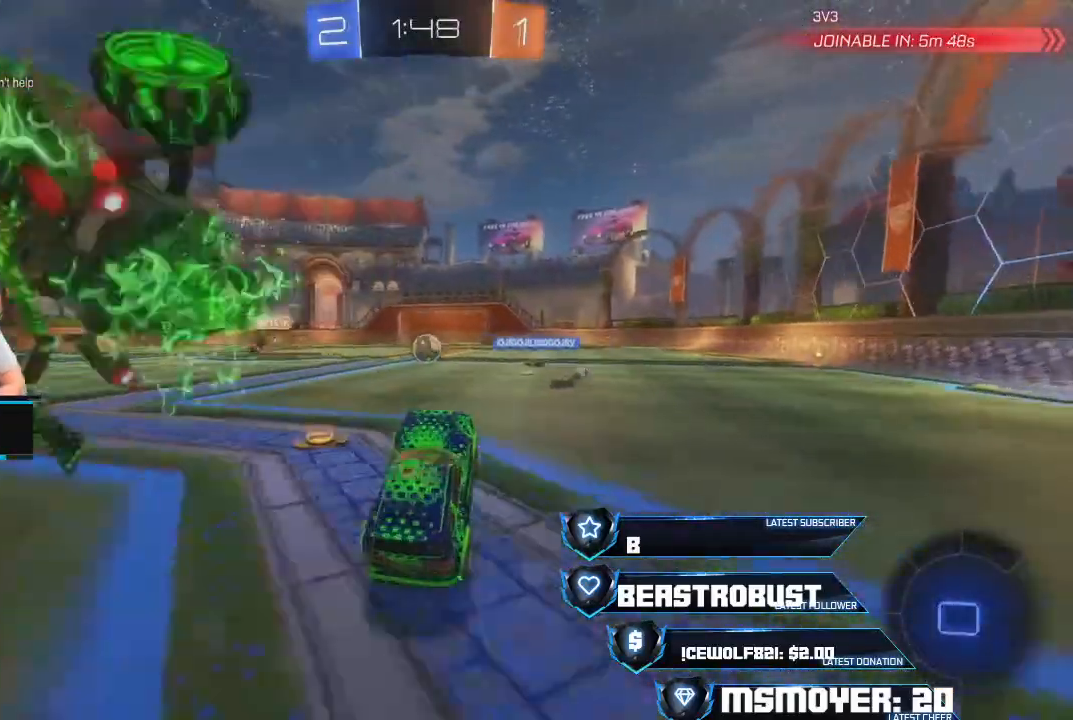
Gameplay with a controller (PlayStation layout); each line is a JSON object with the inputs held at the frame after it. "events" lists button and stick changes between this image and that frame as [ms after this image, input, new state], when the widget could be followed in between.
{"buttons": ["SQUARE", "R2"], "left_stick": "up-left", "right_stick": "center", "events": [[100, "CROSS", "down"], [200, "left_stick", "up-left"], [300, "CROSS", "up"], [367, "SQUARE", "down"], [433, "SQUARE", "up"], [467, "SQUARE", "down"]]}
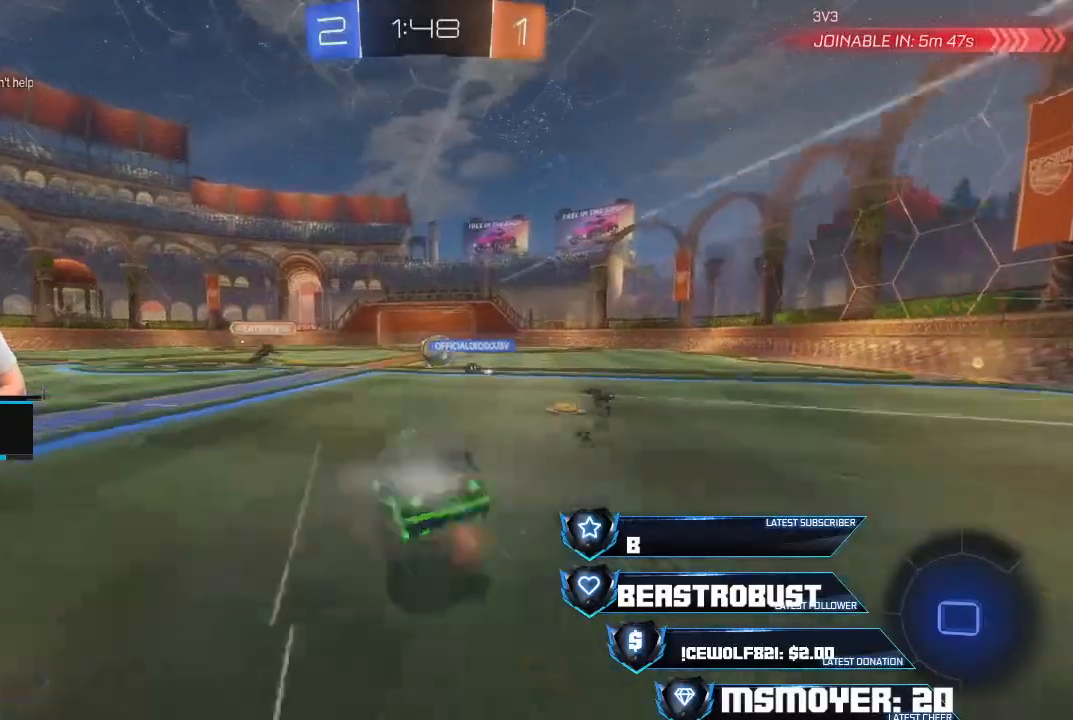
{"buttons": ["R2"], "left_stick": "up", "right_stick": "center", "events": [[33, "left_stick", "up"], [67, "SQUARE", "up"], [133, "R2", "up"], [367, "R2", "down"]]}
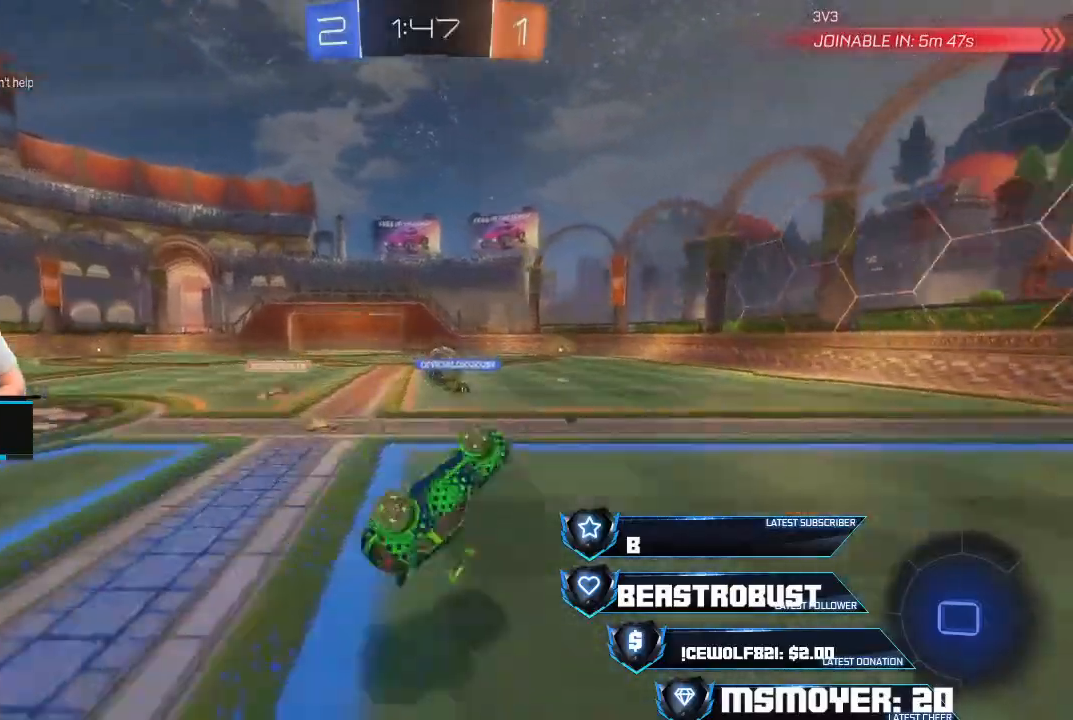
{"buttons": ["R2"], "left_stick": "up-right", "right_stick": "center", "events": [[133, "left_stick", "center"], [467, "left_stick", "up-right"]]}
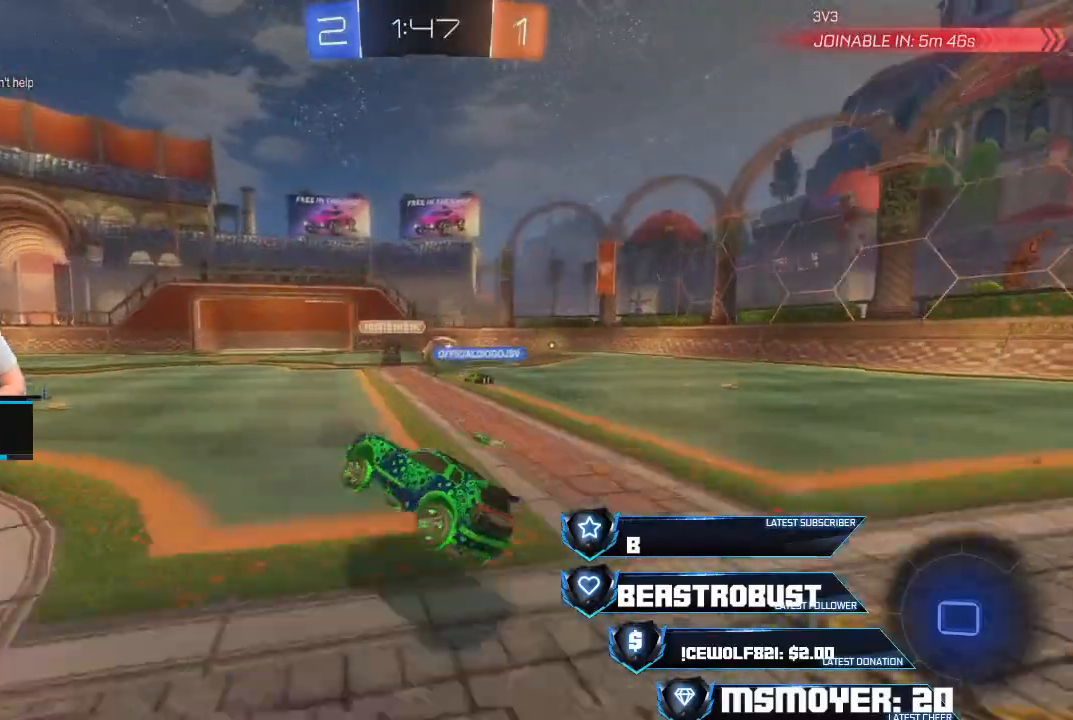
{"buttons": ["CROSS", "R2"], "left_stick": "right", "right_stick": "center", "events": [[167, "left_stick", "center"], [300, "left_stick", "right"], [367, "CROSS", "down"]]}
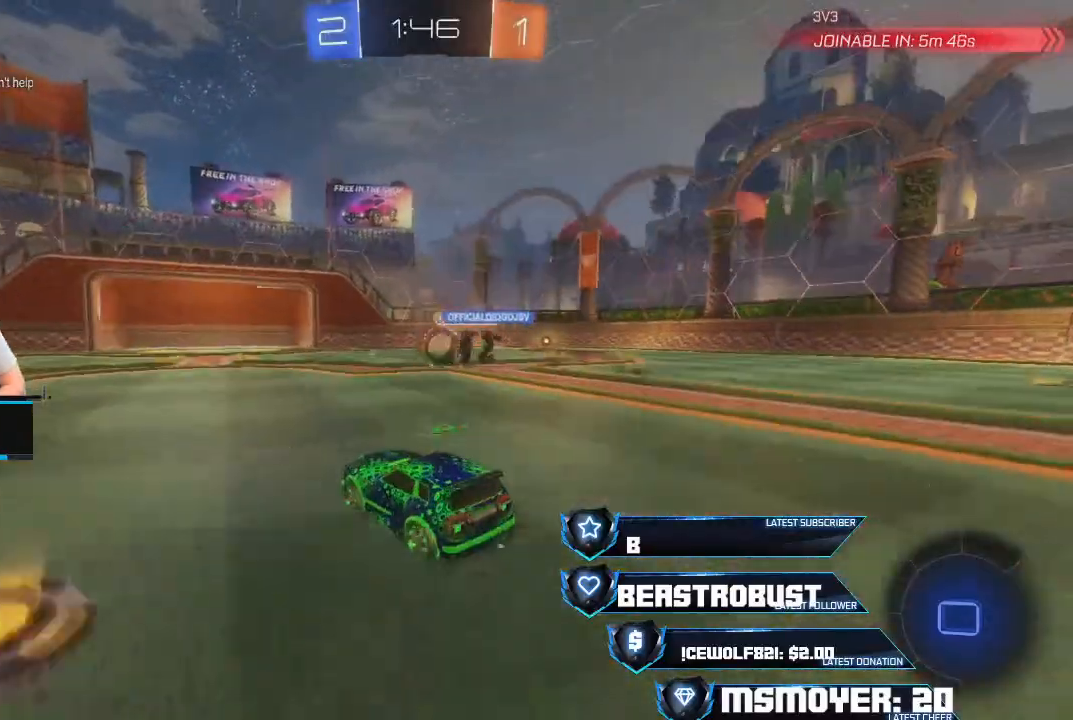
{"buttons": ["R2"], "left_stick": "center", "right_stick": "center", "events": [[200, "CROSS", "up"], [367, "left_stick", "center"]]}
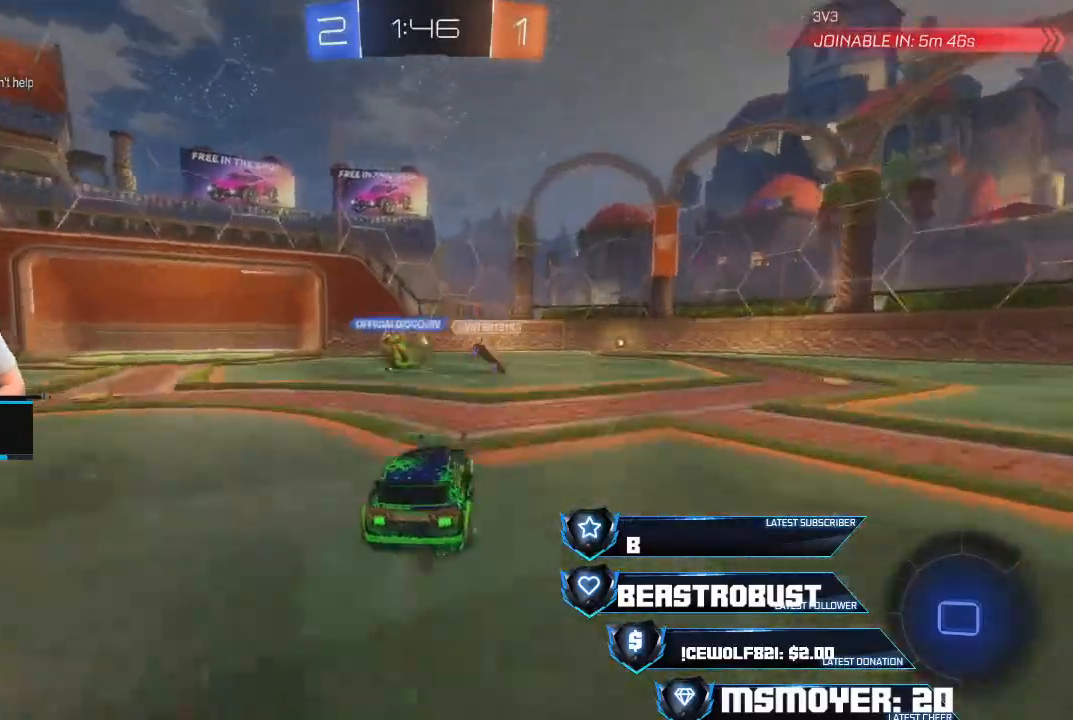
{"buttons": ["R2"], "left_stick": "center", "right_stick": "center", "events": [[33, "left_stick", "left"], [467, "left_stick", "center"]]}
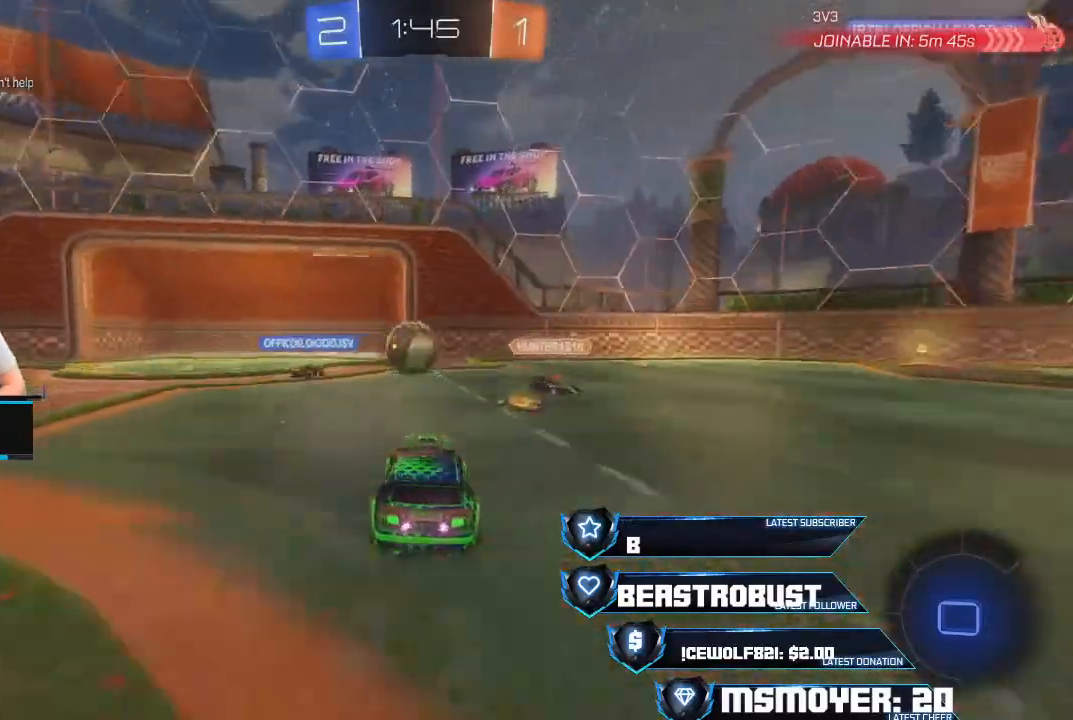
{"buttons": ["CROSS", "R2"], "left_stick": "left", "right_stick": "center", "events": [[100, "CROSS", "down"], [433, "left_stick", "left"]]}
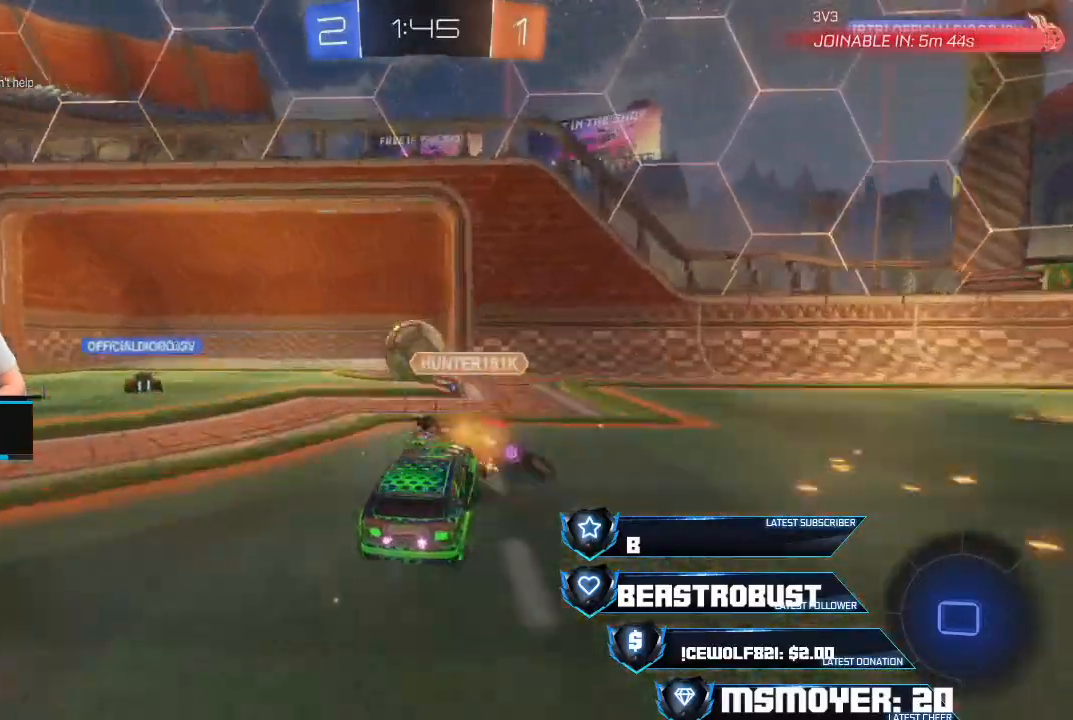
{"buttons": [], "left_stick": "center", "right_stick": "center", "events": [[33, "CROSS", "up"], [33, "left_stick", "center"], [67, "CROSS", "down"], [67, "SQUARE", "down"], [133, "CROSS", "up"], [200, "CROSS", "down"], [200, "left_stick", "up-right"], [267, "CROSS", "up"], [267, "SQUARE", "up"], [300, "left_stick", "center"], [400, "R2", "up"]]}
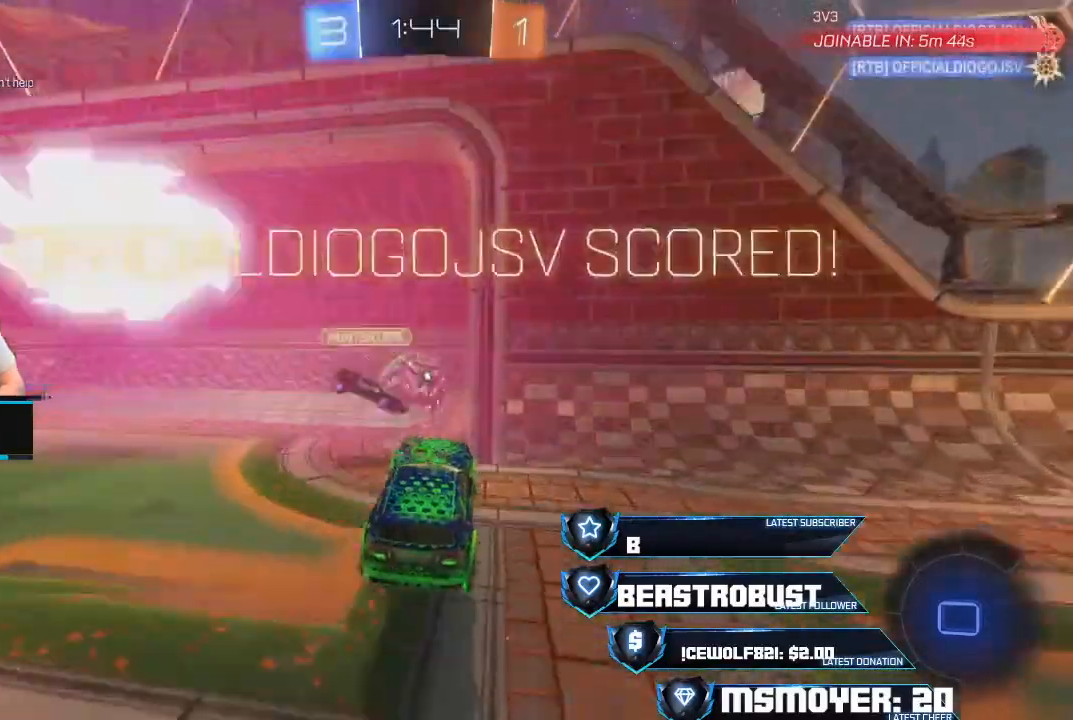
{"buttons": [], "left_stick": "center", "right_stick": "center", "events": []}
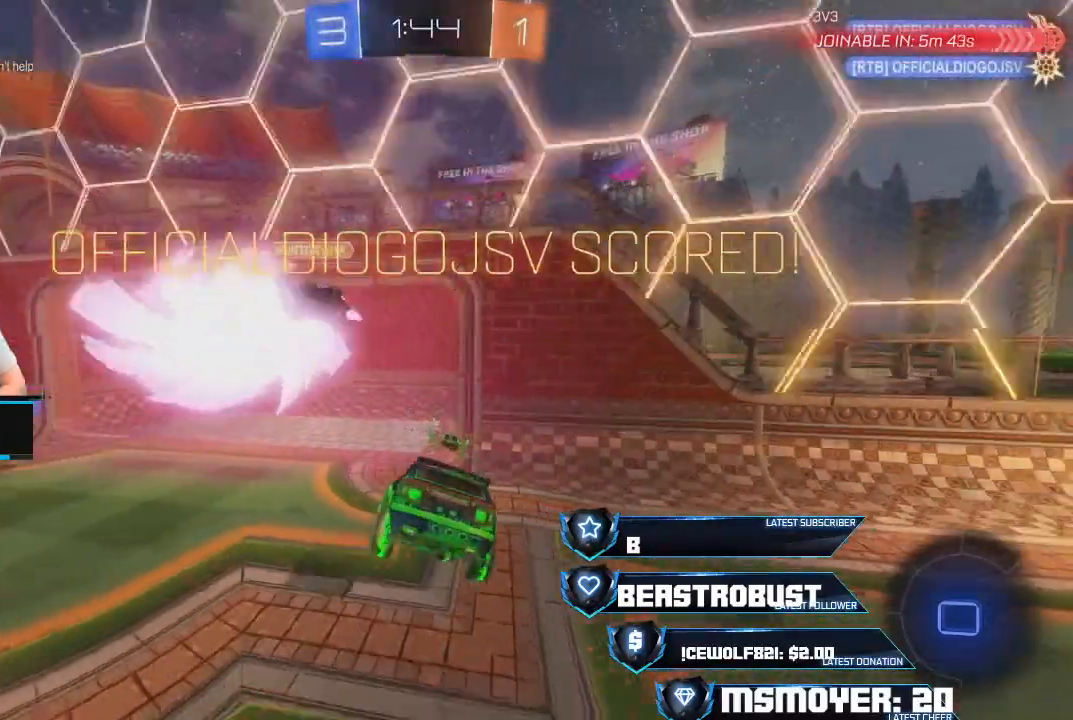
{"buttons": [], "left_stick": "center", "right_stick": "center", "events": []}
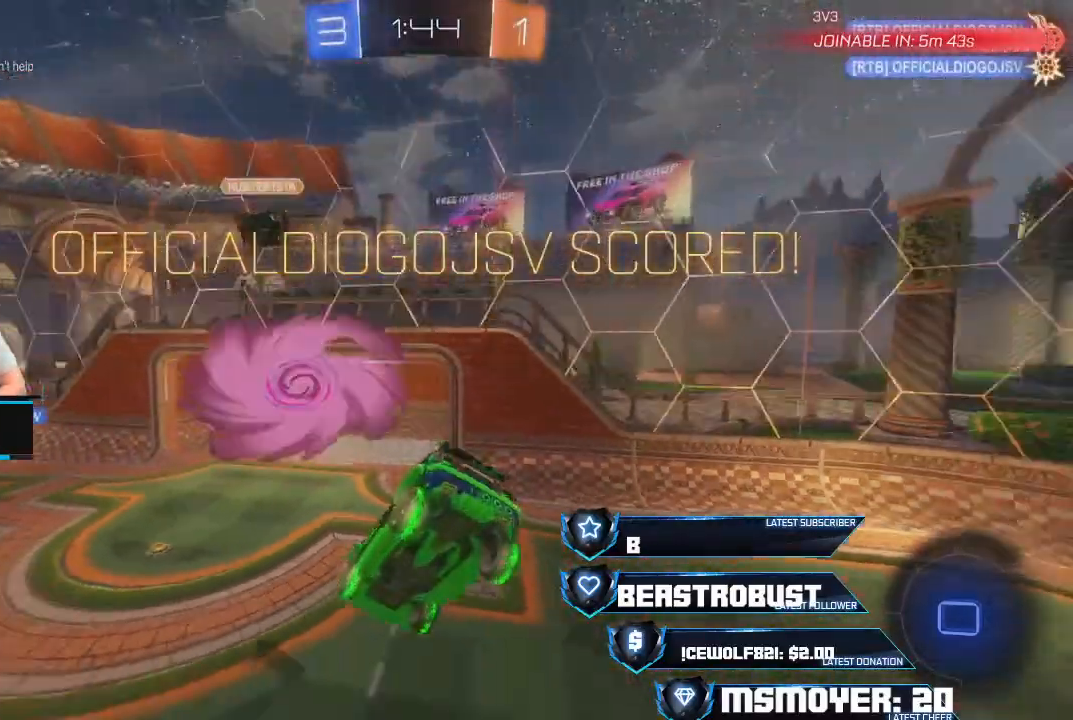
{"buttons": [], "left_stick": "center", "right_stick": "center", "events": []}
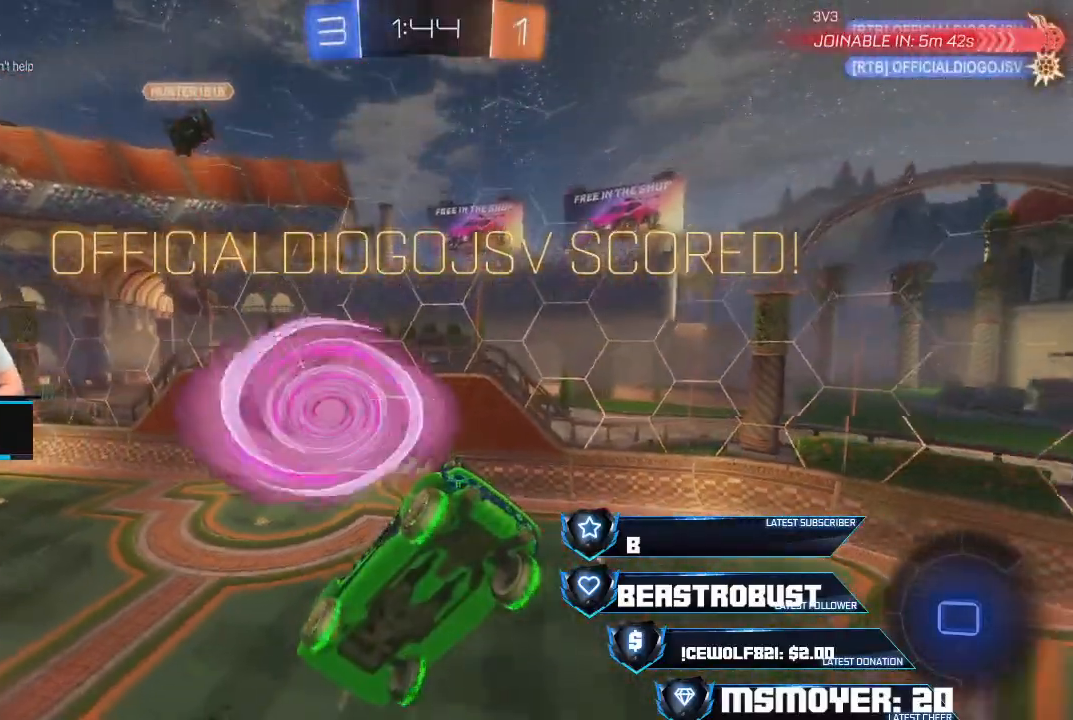
{"buttons": [], "left_stick": "center", "right_stick": "center", "events": []}
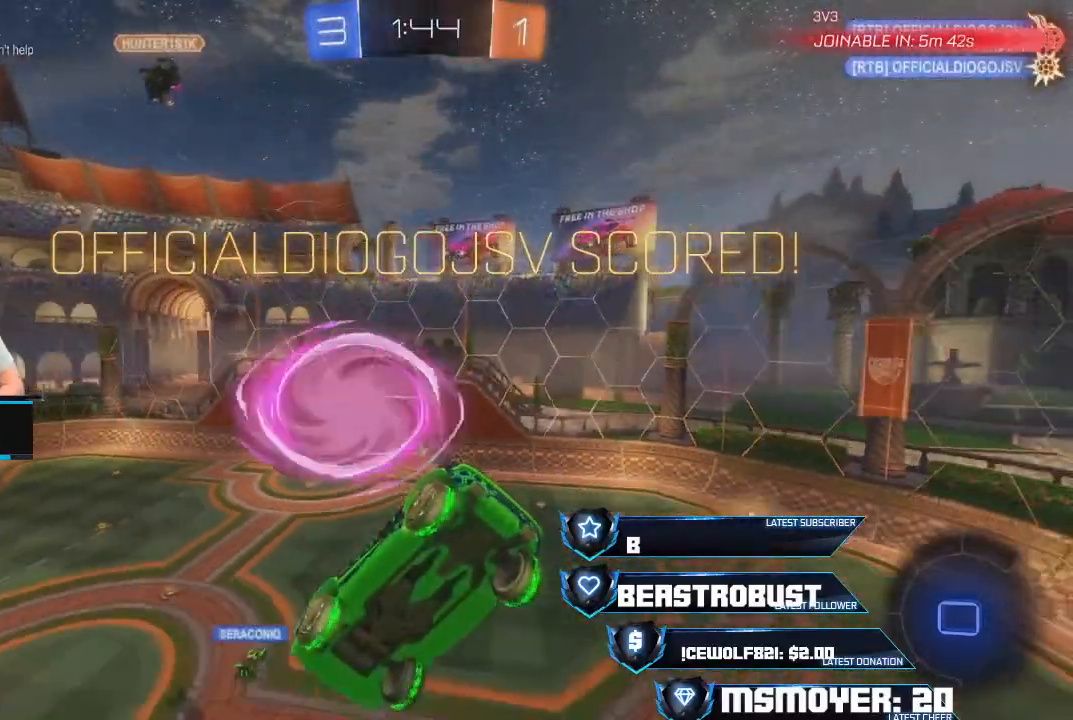
{"buttons": [], "left_stick": "center", "right_stick": "center", "events": []}
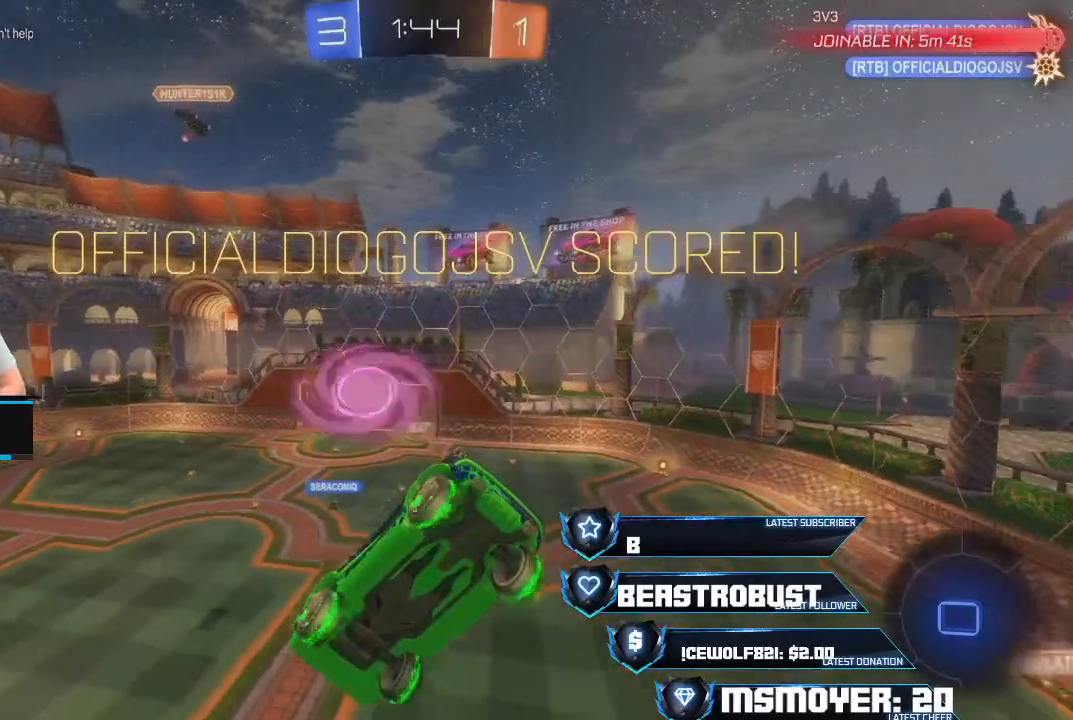
{"buttons": [], "left_stick": "center", "right_stick": "center", "events": []}
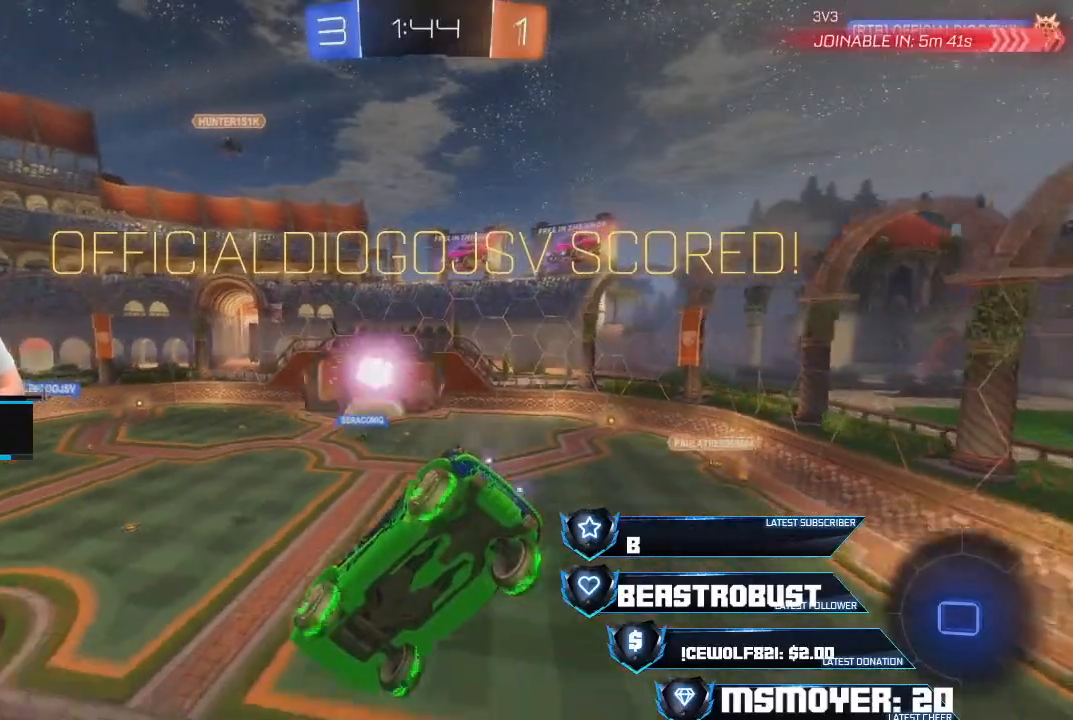
{"buttons": [], "left_stick": "center", "right_stick": "center", "events": []}
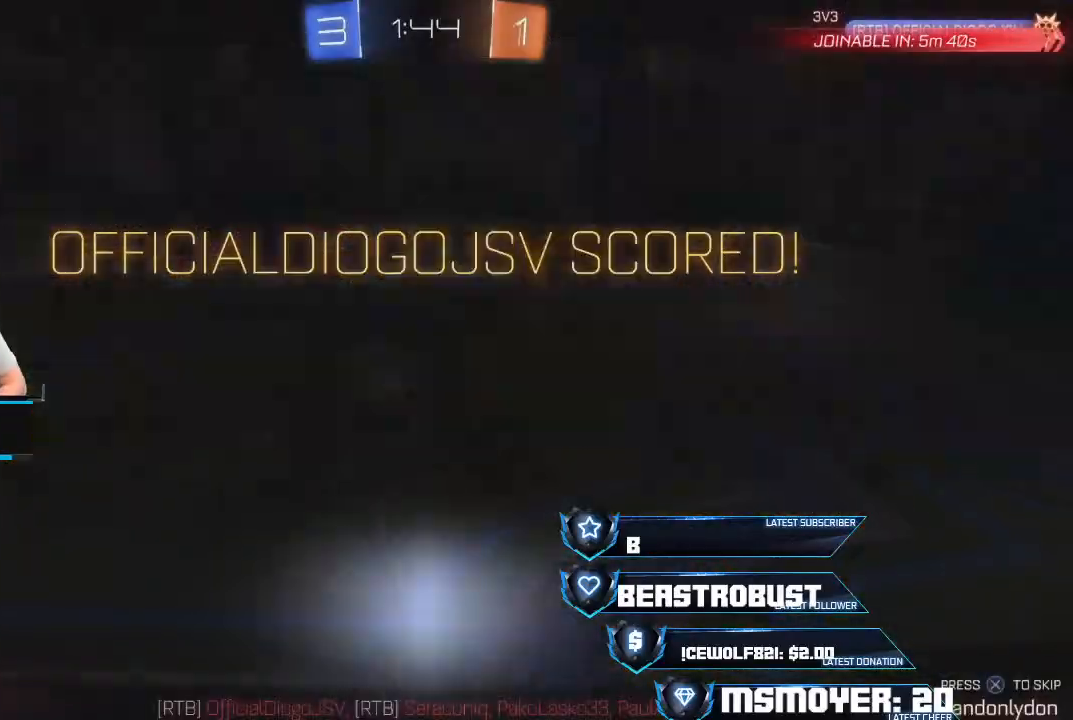
{"buttons": [], "left_stick": "center", "right_stick": "center", "events": []}
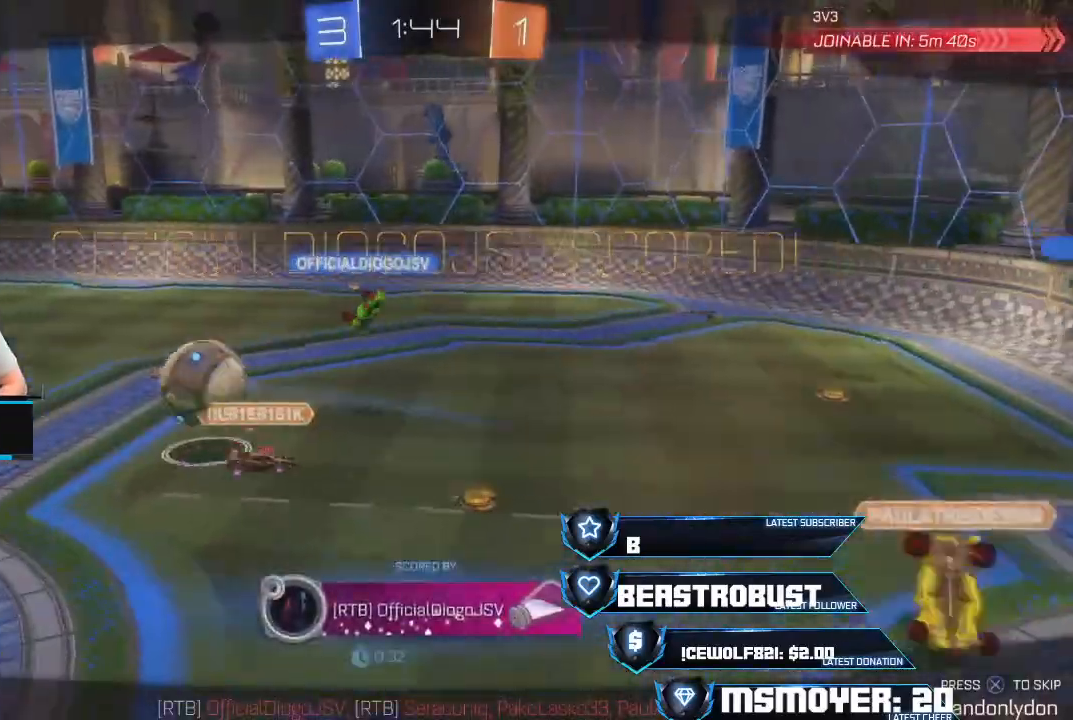
{"buttons": [], "left_stick": "center", "right_stick": "center", "events": []}
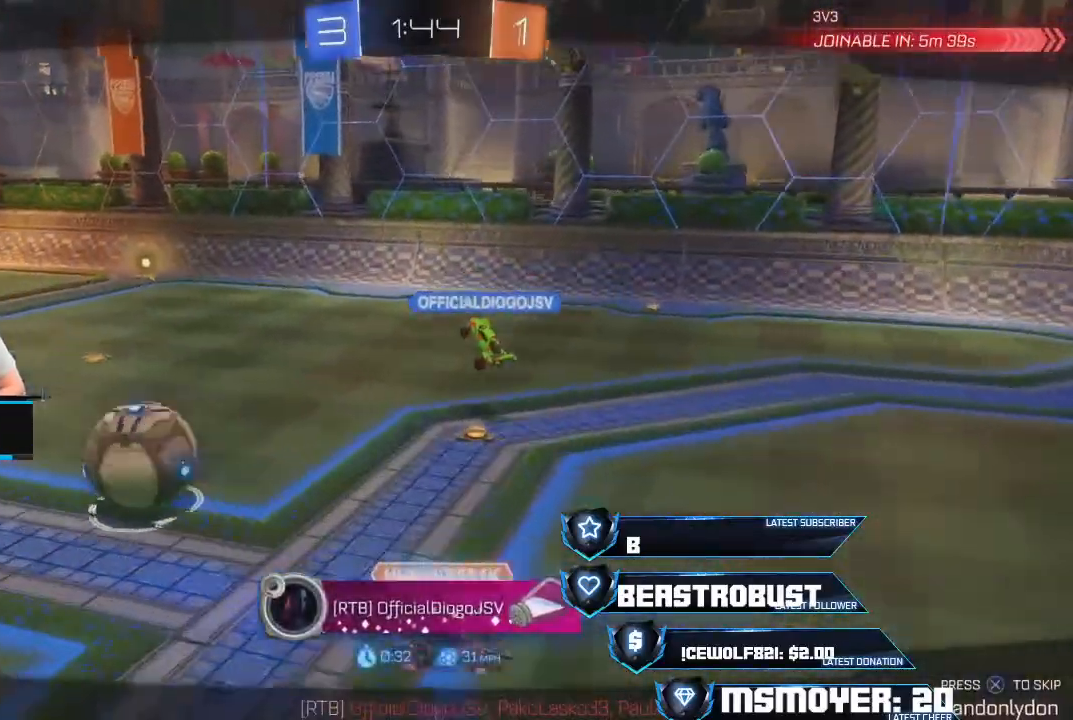
{"buttons": [], "left_stick": "center", "right_stick": "center", "events": []}
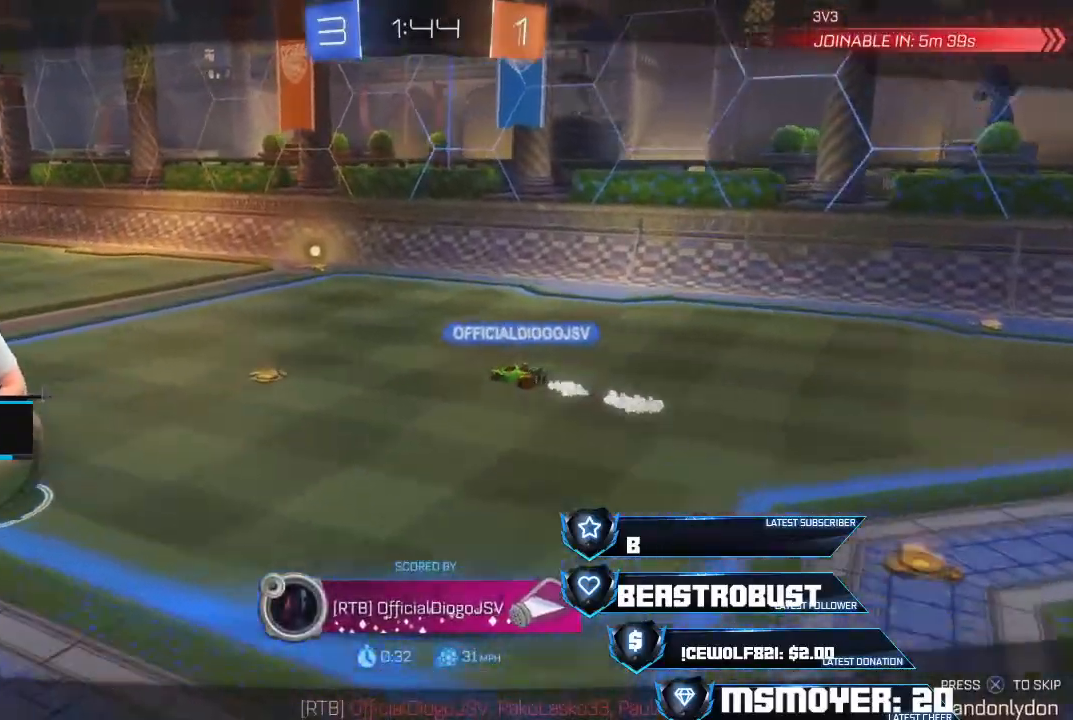
{"buttons": [], "left_stick": "center", "right_stick": "left", "events": [[300, "right_stick", "left"]]}
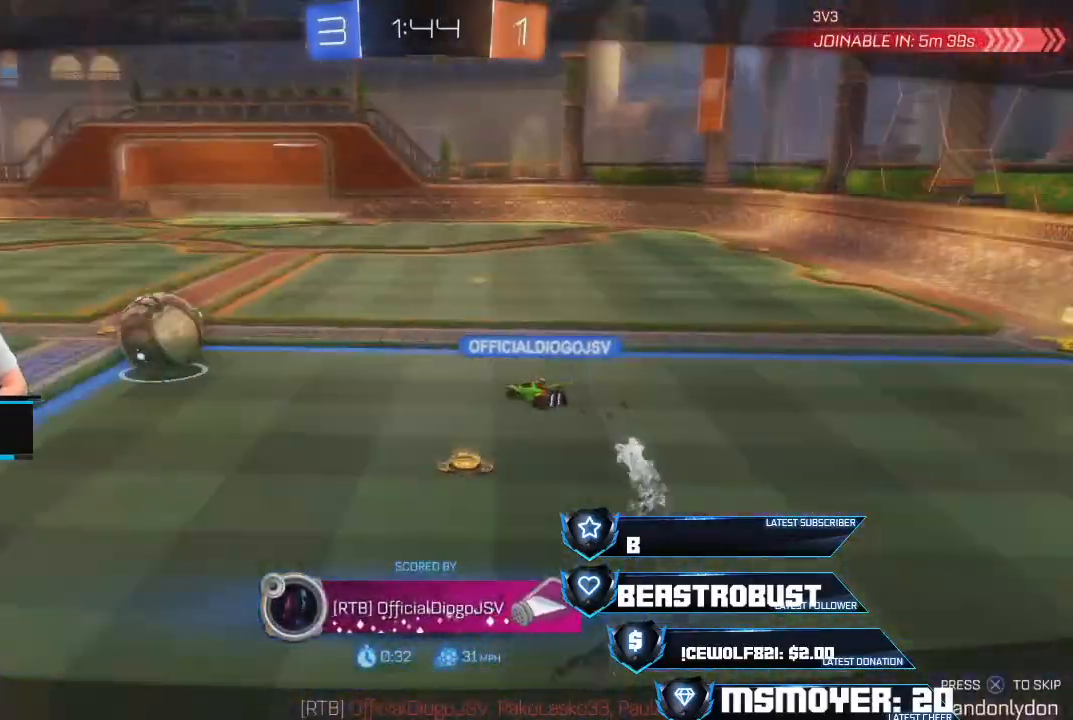
{"buttons": [], "left_stick": "center", "right_stick": "left", "events": []}
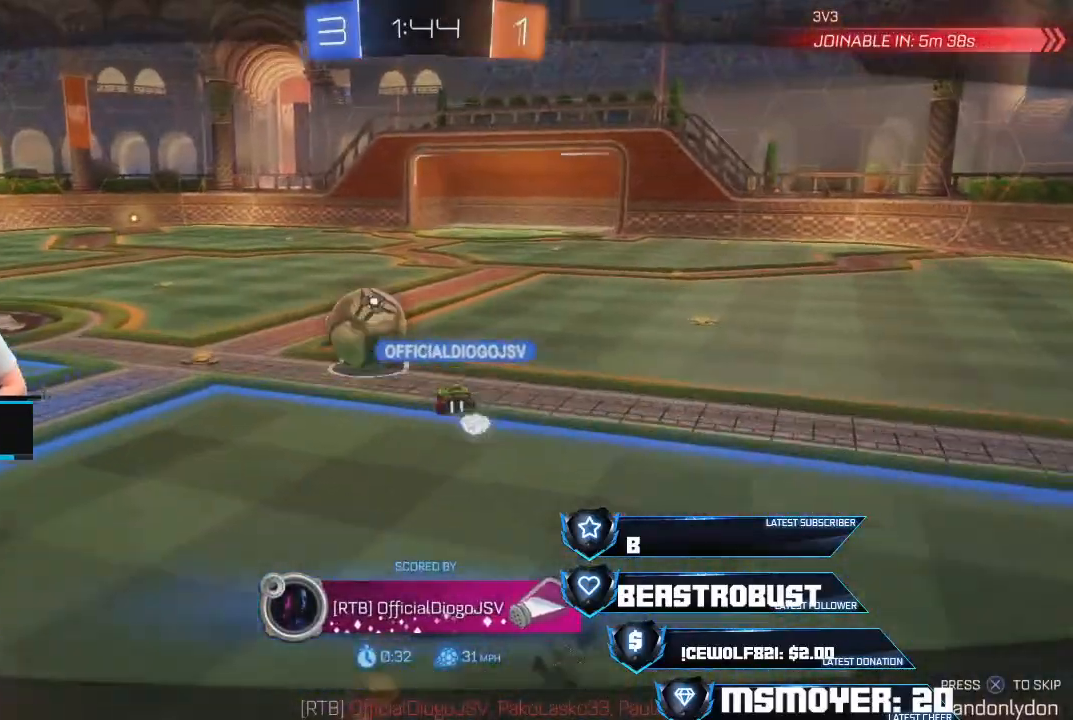
{"buttons": [], "left_stick": "center", "right_stick": "left", "events": []}
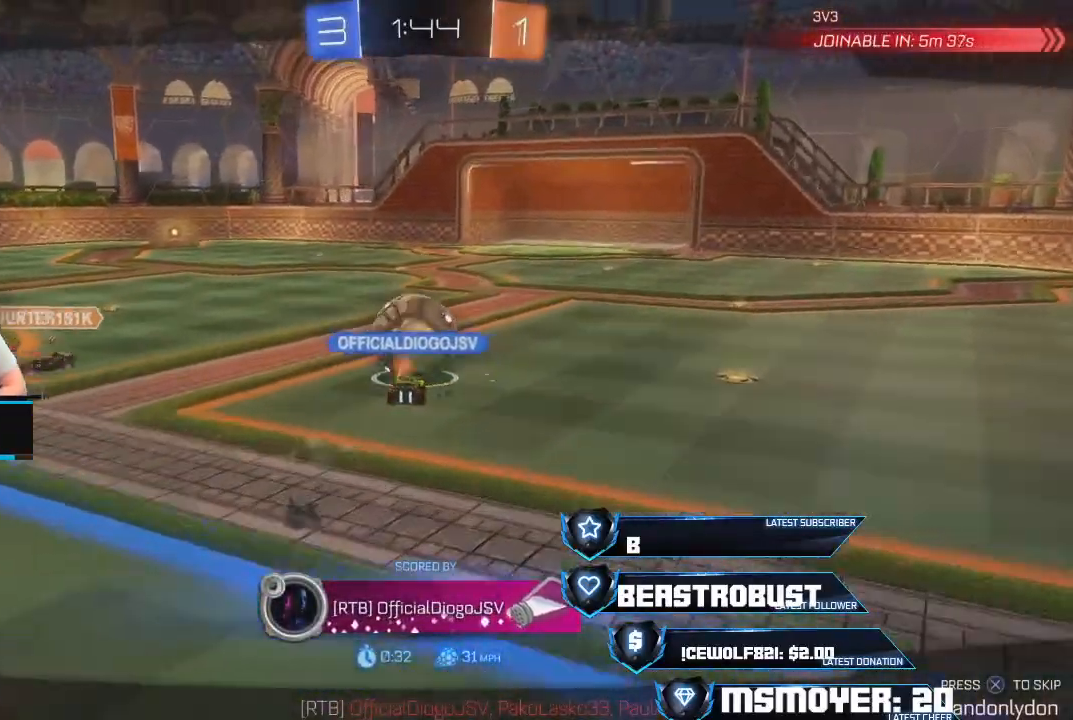
{"buttons": [], "left_stick": "center", "right_stick": "center", "events": [[267, "right_stick", "center"]]}
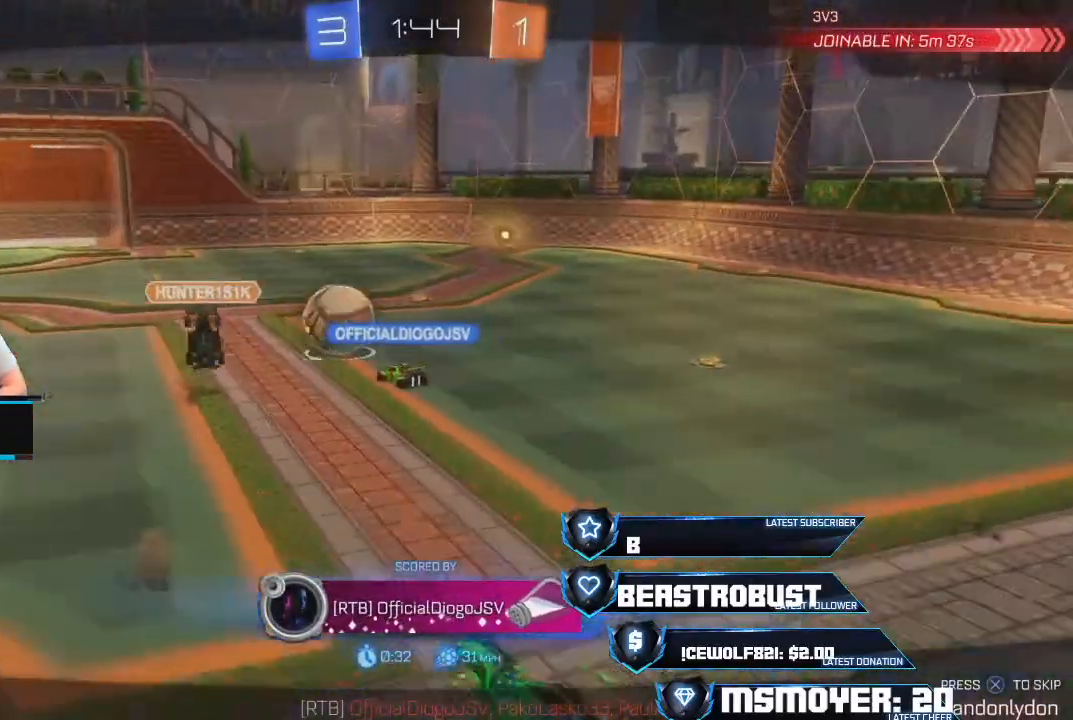
{"buttons": [], "left_stick": "center", "right_stick": "center", "events": []}
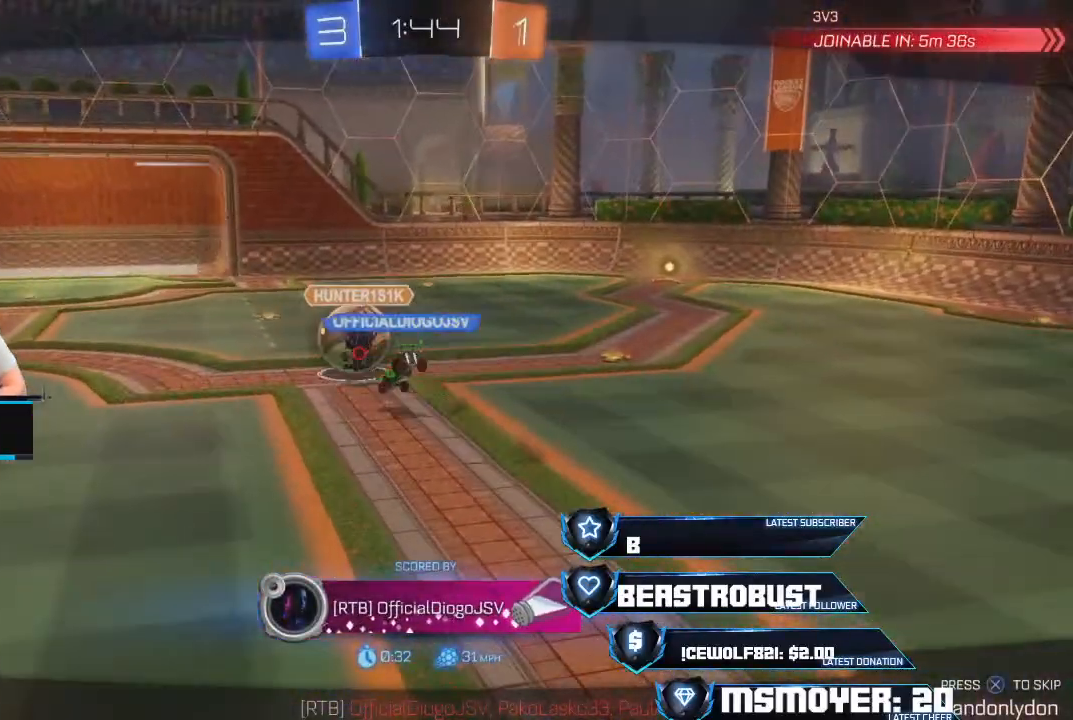
{"buttons": [], "left_stick": "center", "right_stick": "center", "events": []}
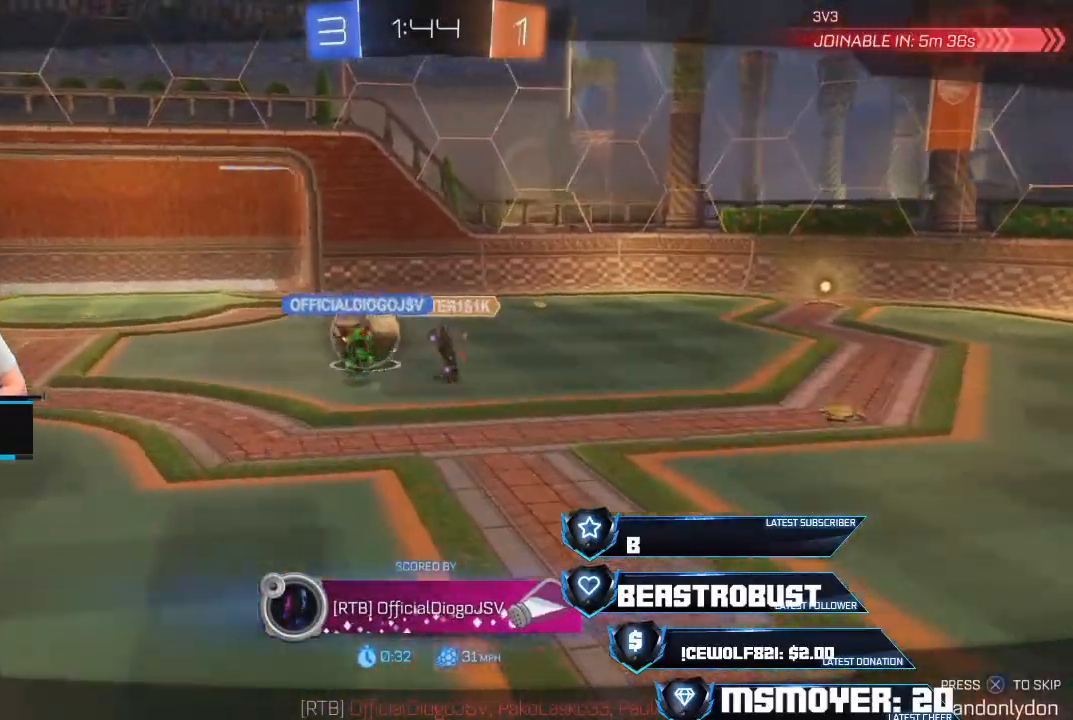
{"buttons": [], "left_stick": "center", "right_stick": "center", "events": []}
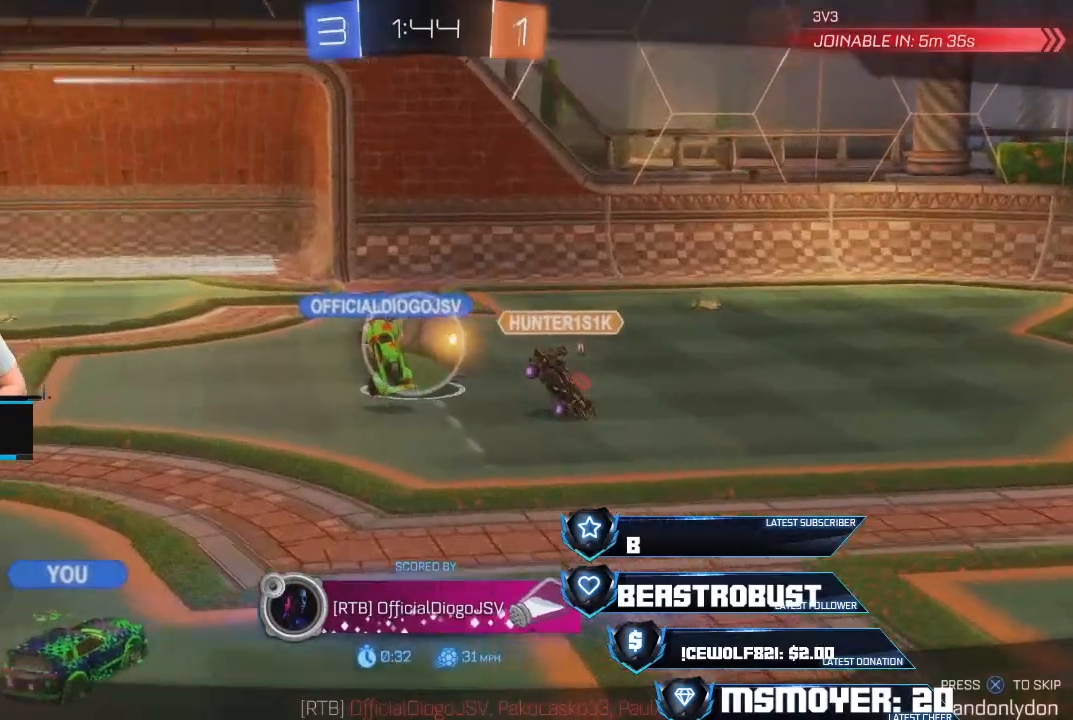
{"buttons": [], "left_stick": "center", "right_stick": "center", "events": []}
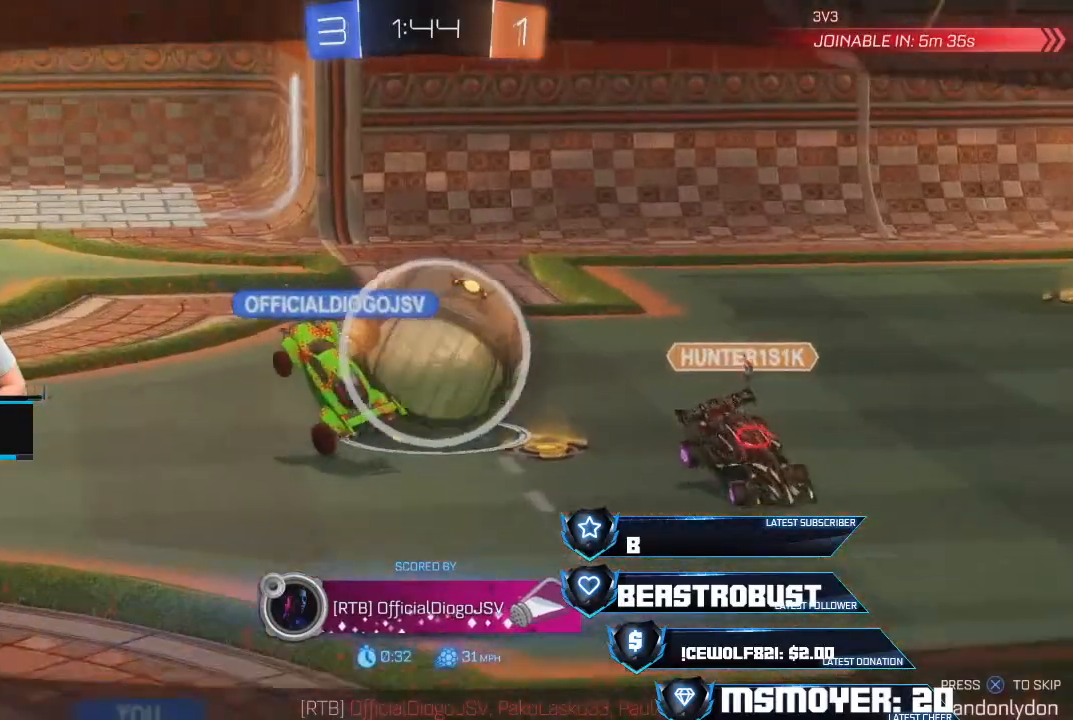
{"buttons": [], "left_stick": "center", "right_stick": "center", "events": []}
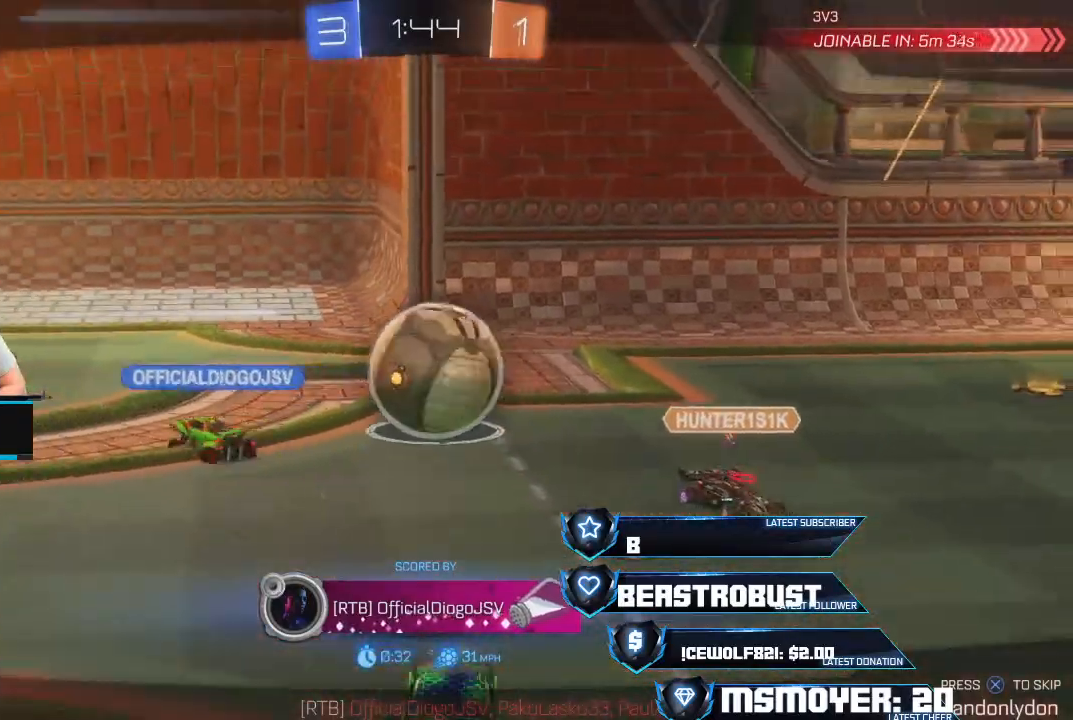
{"buttons": [], "left_stick": "center", "right_stick": "center", "events": []}